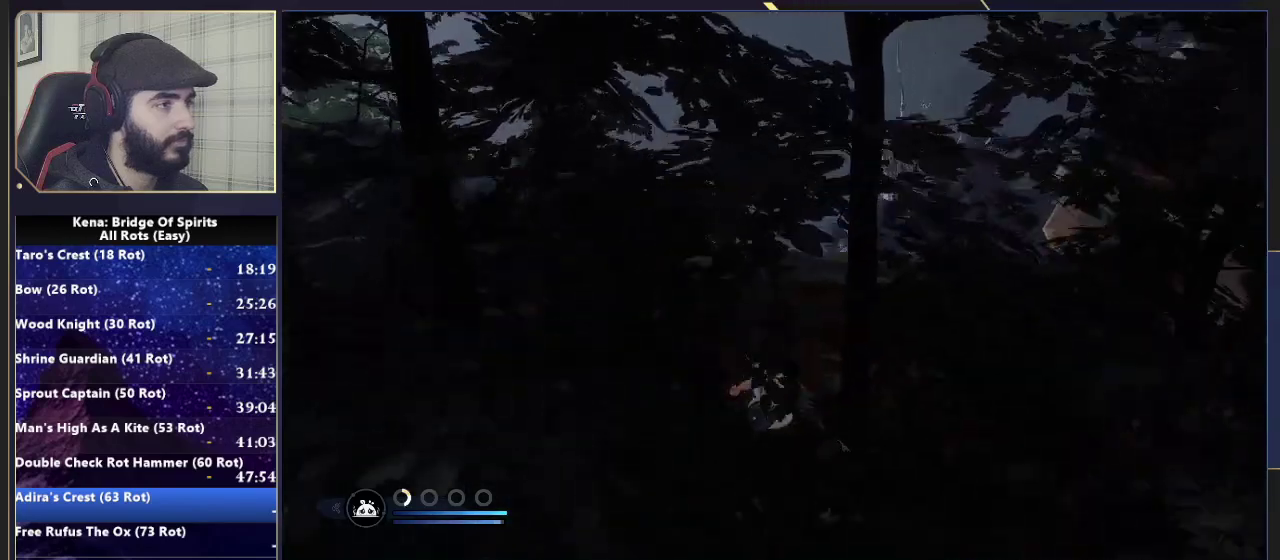
Gameplay with a controller (PlayStation layout); each line is a JSON object with the inputs held at the frame after it. "events" lists button and stick changes between this image and that frame as [ms after this image, input, new state], when the widget could be followed in between. Not read: L1 R1.
{"buttons": [], "left_stick": "up-left", "right_stick": "down", "events": [[117, "CROSS", "up"], [267, "right_stick", "down"]]}
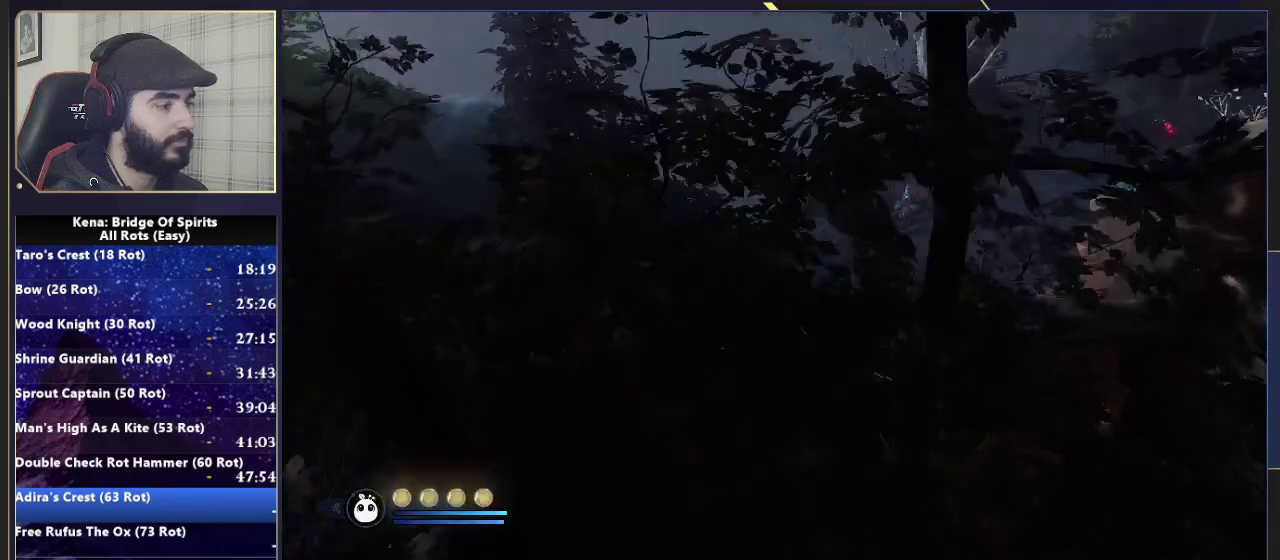
{"buttons": ["L2"], "left_stick": "up-left", "right_stick": "center", "events": [[50, "right_stick", "center"], [117, "L2", "down"]]}
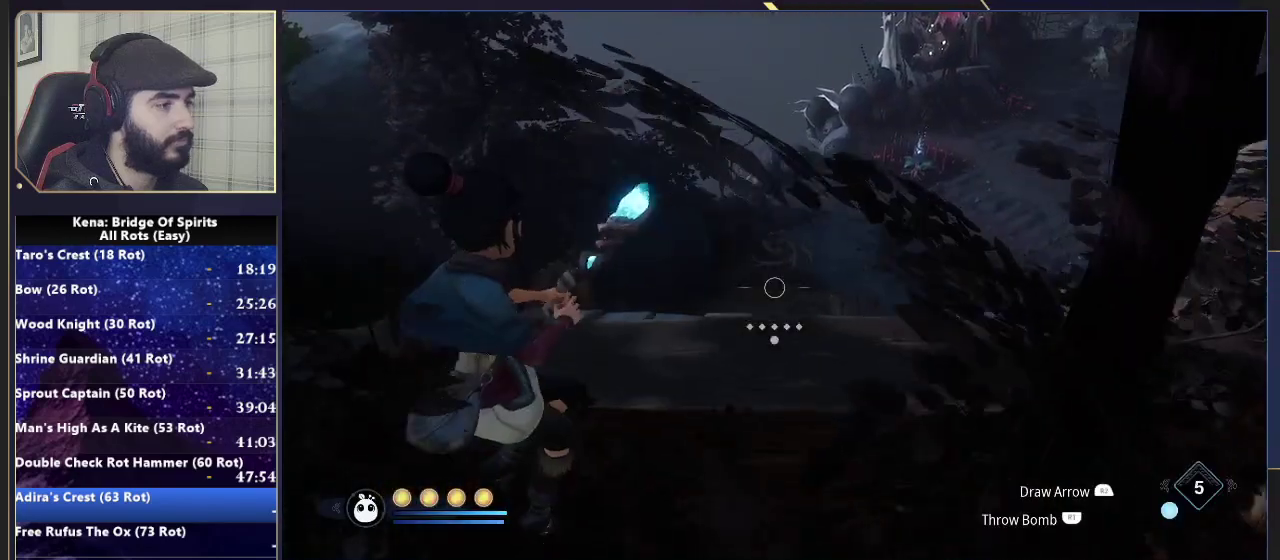
{"buttons": ["L2"], "left_stick": "up-left", "right_stick": "center", "events": []}
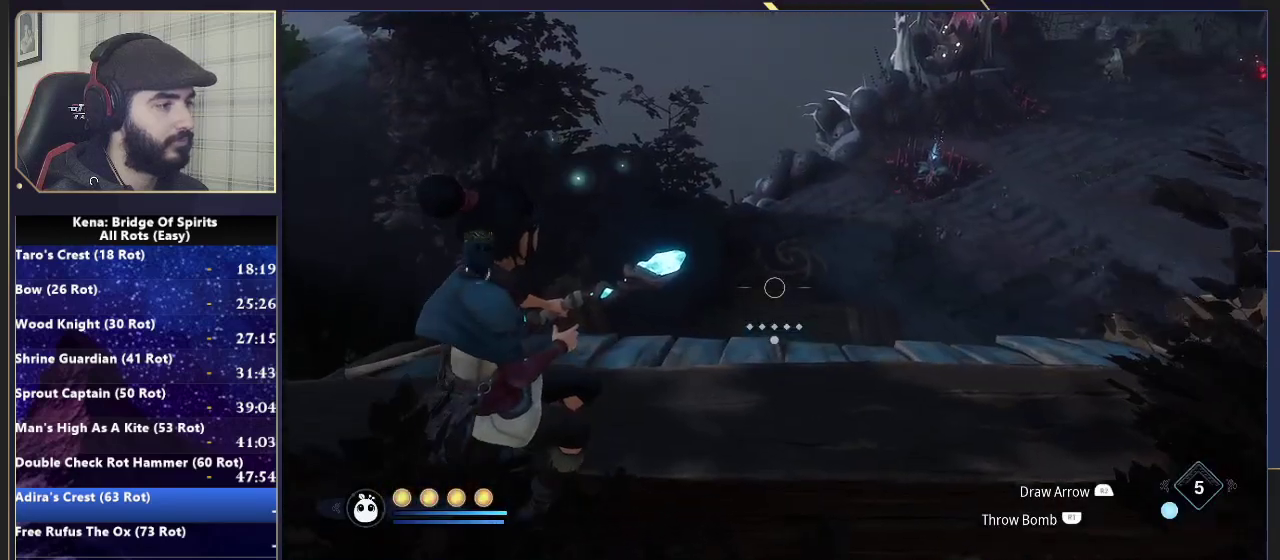
{"buttons": [], "left_stick": "up-left", "right_stick": "center", "events": [[483, "L2", "up"]]}
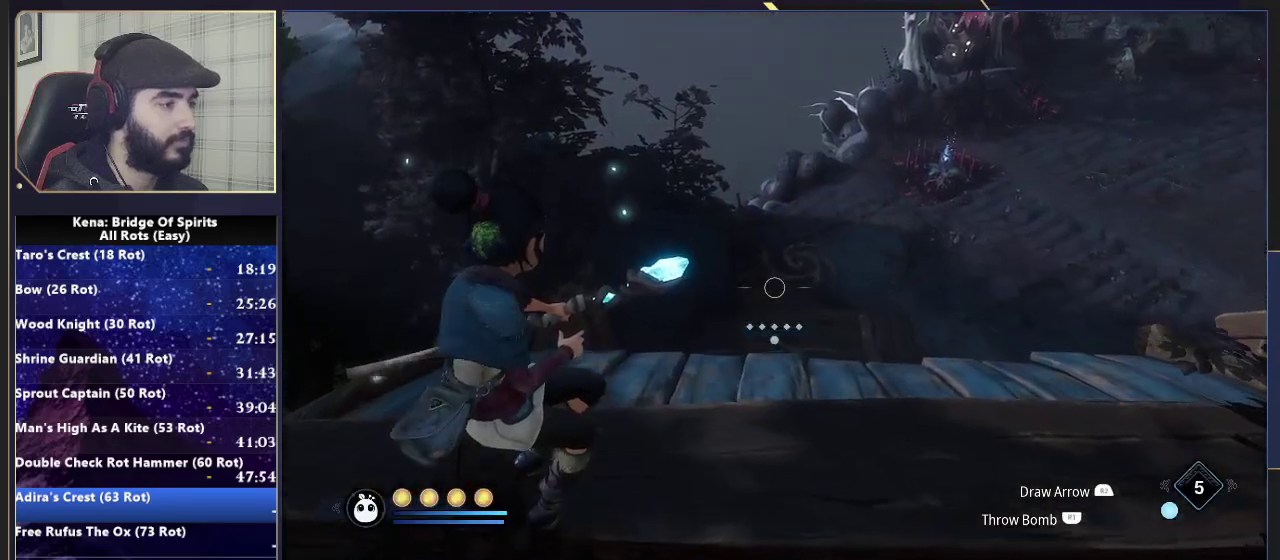
{"buttons": [], "left_stick": "up", "right_stick": "center", "events": [[50, "right_stick", "right"], [150, "right_stick", "center"], [250, "right_stick", "right"], [400, "left_stick", "up"], [450, "right_stick", "center"]]}
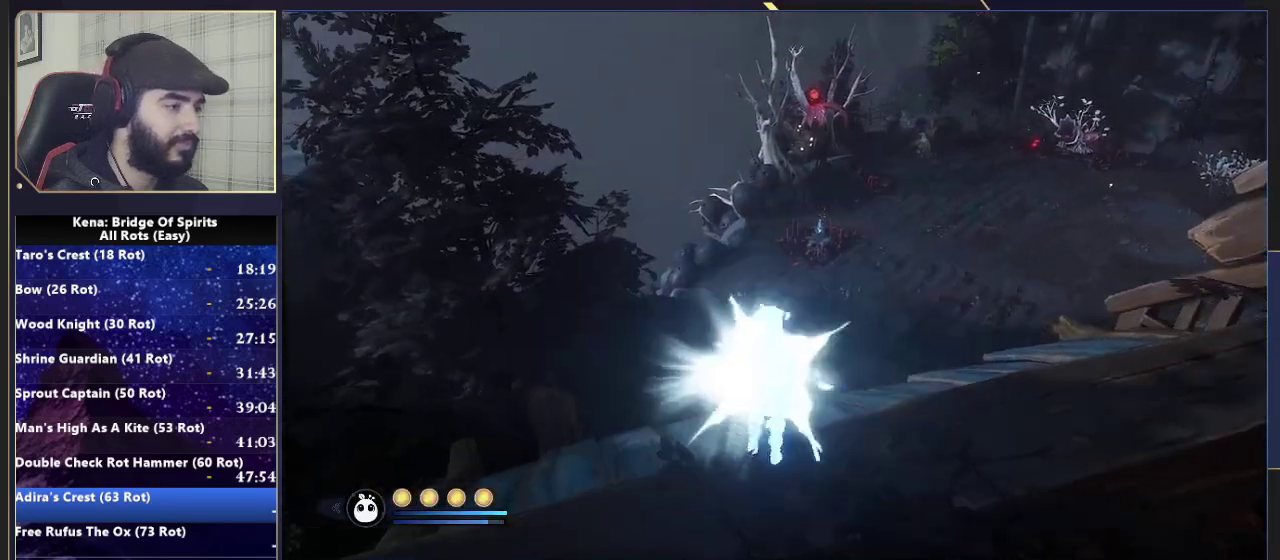
{"buttons": [], "left_stick": "up-right", "right_stick": "center", "events": [[150, "right_stick", "up-right"], [233, "right_stick", "center"], [400, "left_stick", "up-right"]]}
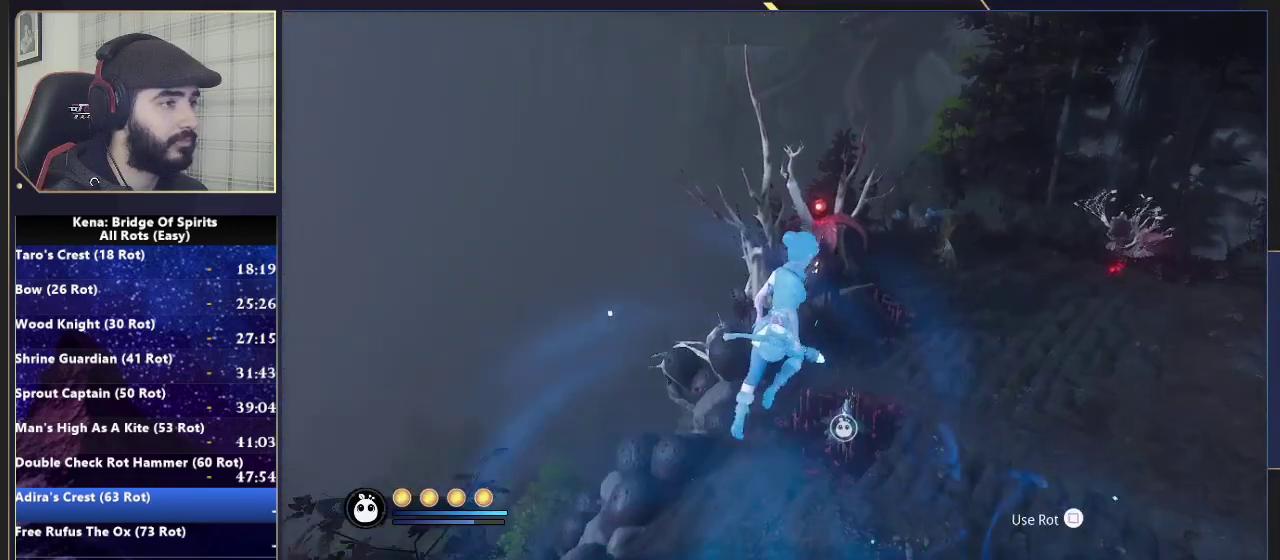
{"buttons": ["L2", "R2"], "left_stick": "down", "right_stick": "up-right", "events": [[117, "SQUARE", "down"], [200, "SQUARE", "up"], [300, "SQUARE", "down"], [317, "SQUARE", "up"], [350, "L2", "down"], [383, "left_stick", "down-right"], [450, "right_stick", "up-right"], [467, "left_stick", "down"], [483, "R2", "down"]]}
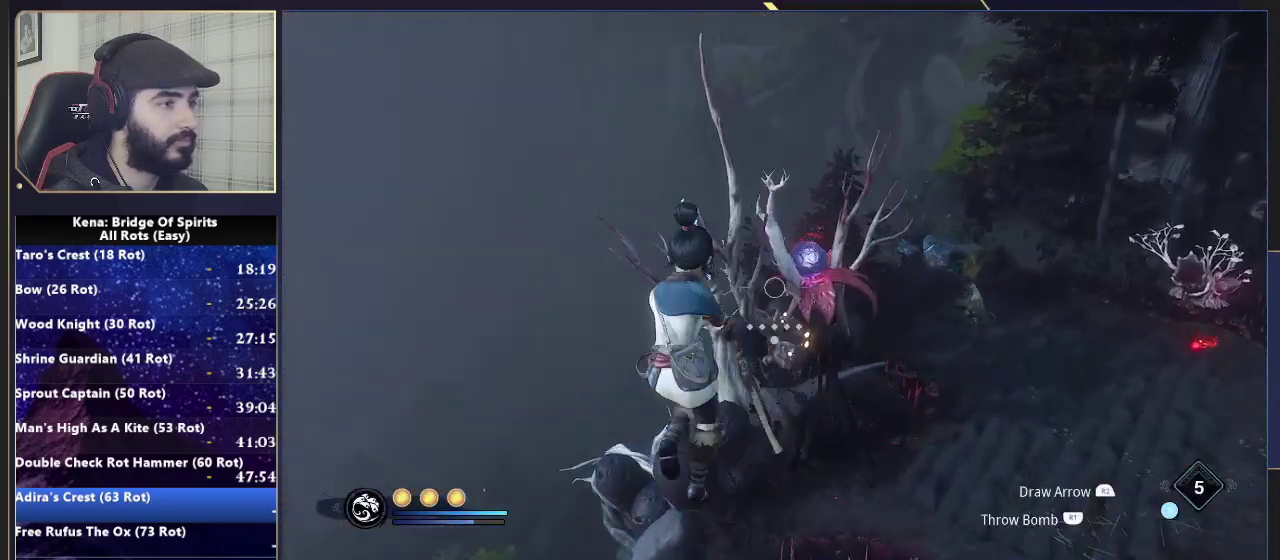
{"buttons": [], "left_stick": "right", "right_stick": "right", "events": [[67, "right_stick", "center"], [117, "R2", "up"], [250, "L2", "up"], [283, "left_stick", "down-right"], [300, "right_stick", "right"], [467, "left_stick", "right"]]}
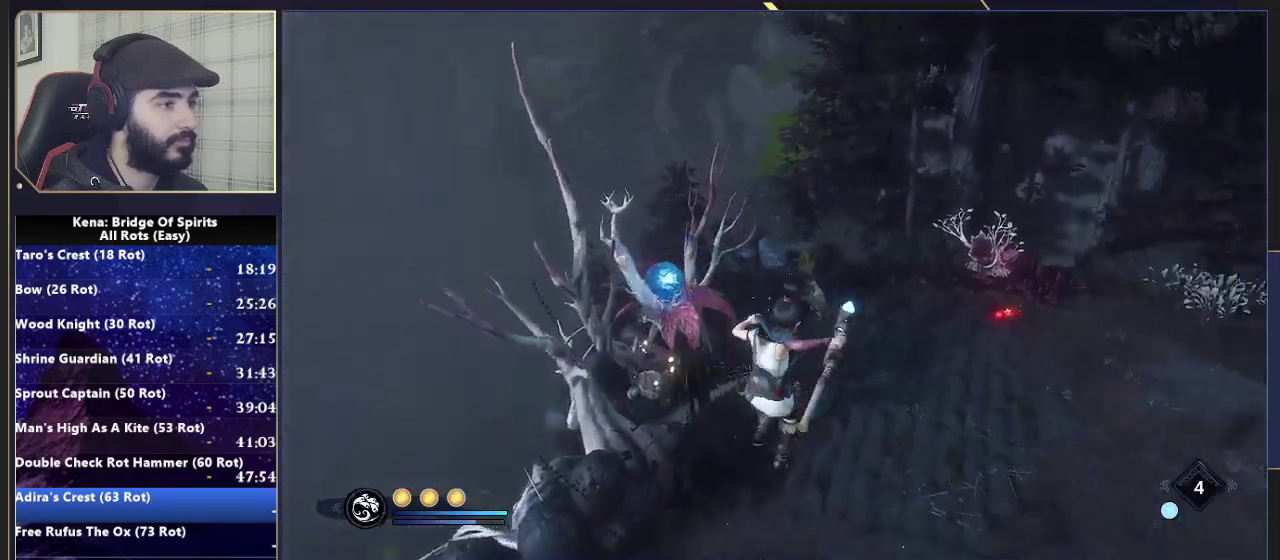
{"buttons": [], "left_stick": "up-right", "right_stick": "center"}
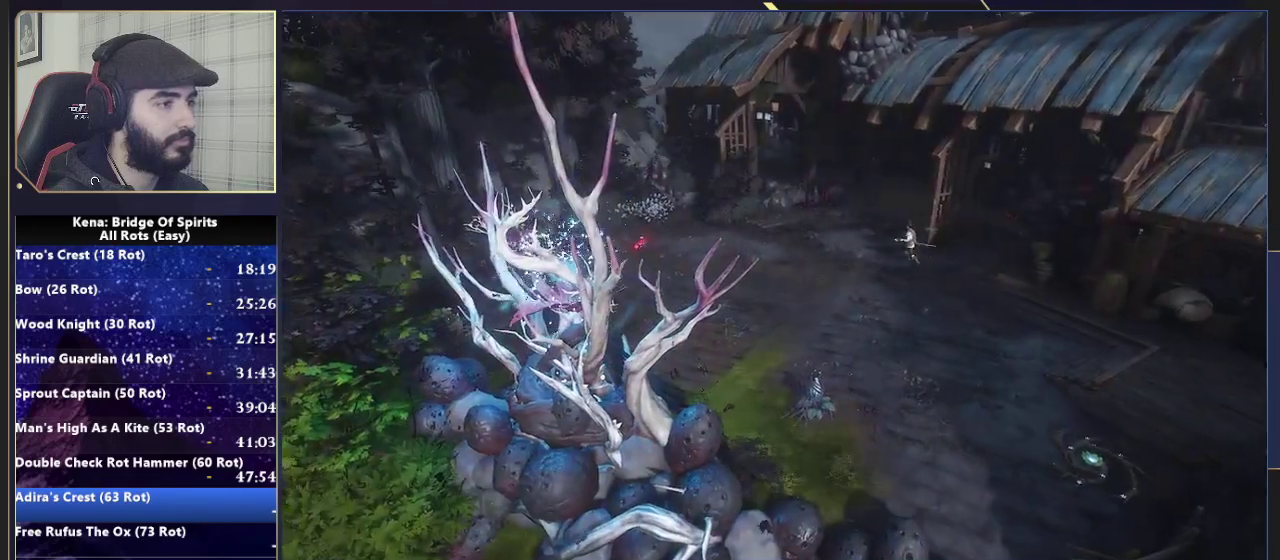
{"buttons": [], "left_stick": "center", "right_stick": "center", "events": [[167, "CROSS", "down"], [217, "left_stick", "center"], [317, "CROSS", "up"]]}
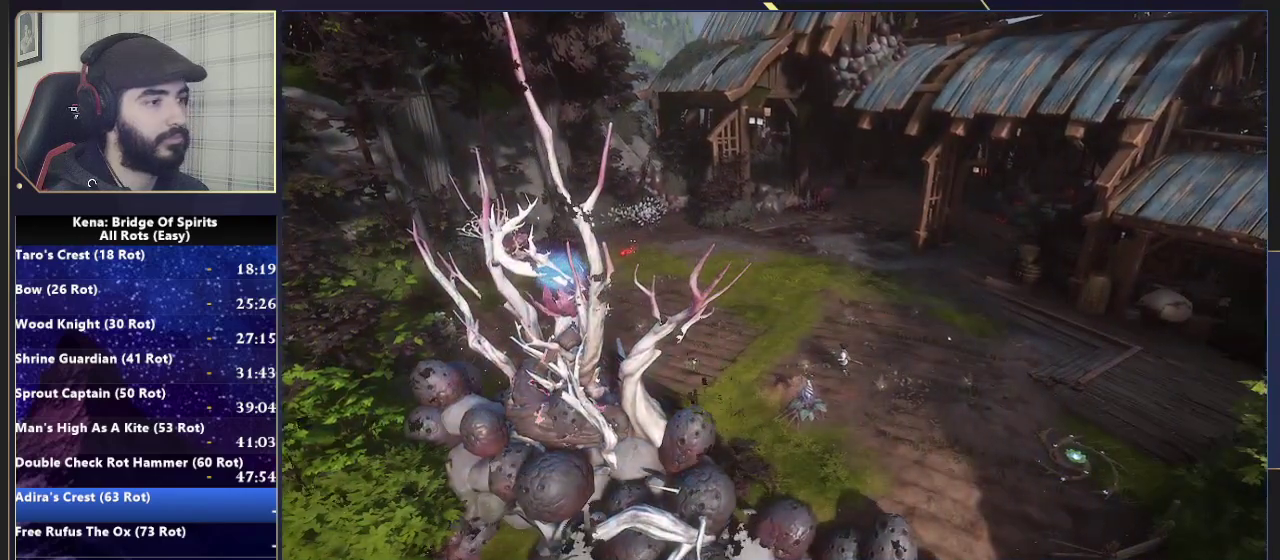
{"buttons": [], "left_stick": "center", "right_stick": "center", "events": []}
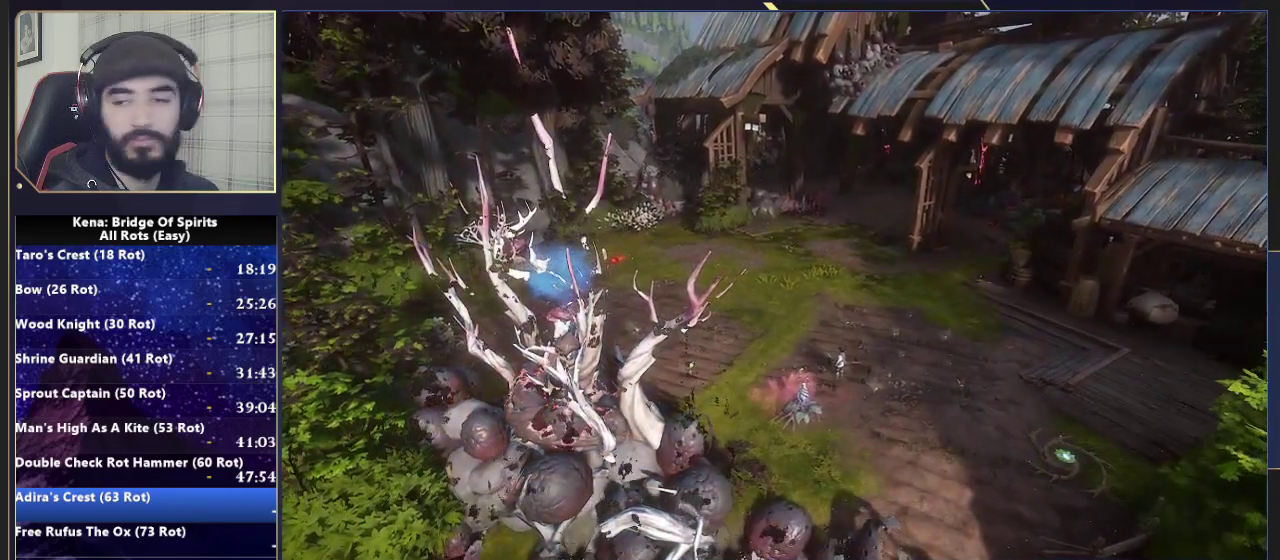
{"buttons": [], "left_stick": "center", "right_stick": "center", "events": []}
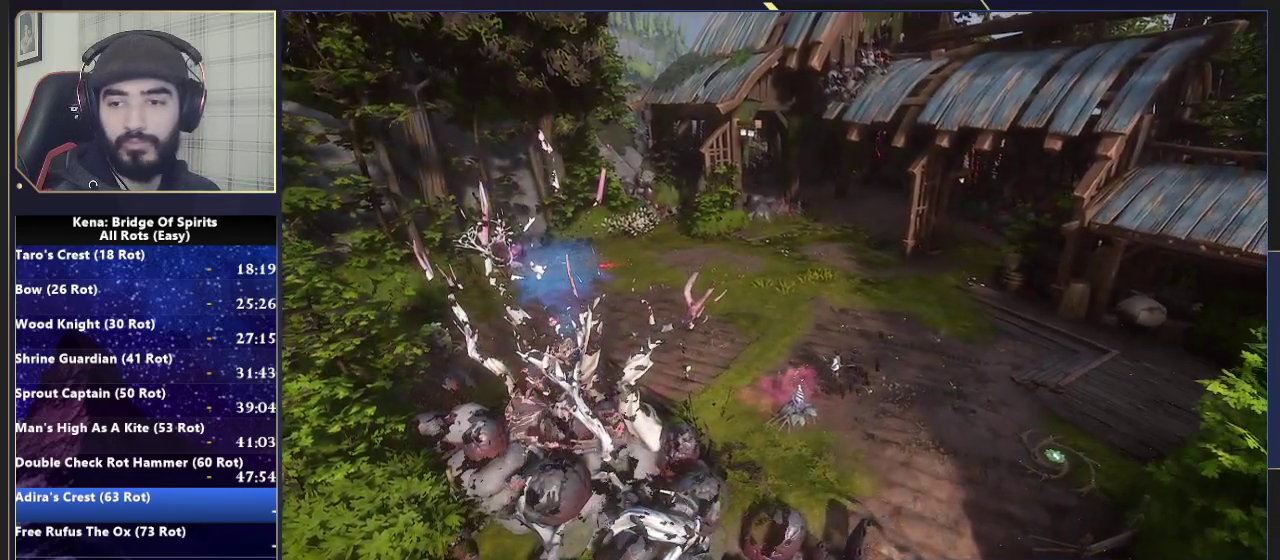
{"buttons": [], "left_stick": "center", "right_stick": "center", "events": []}
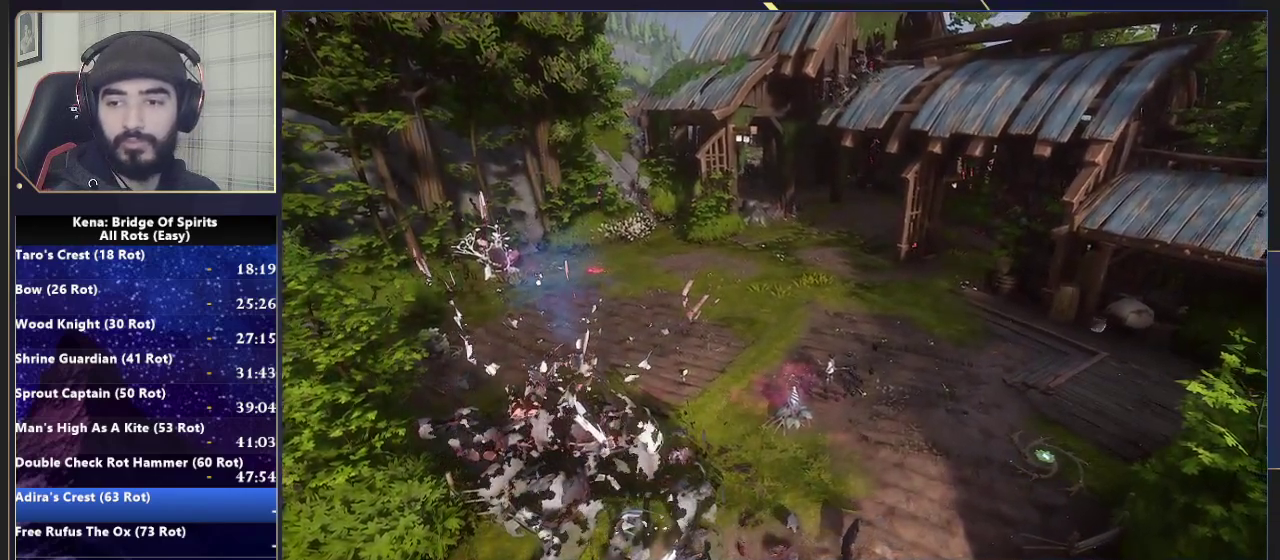
{"buttons": ["CROSS"], "left_stick": "center", "right_stick": "center", "events": [[450, "CROSS", "down"]]}
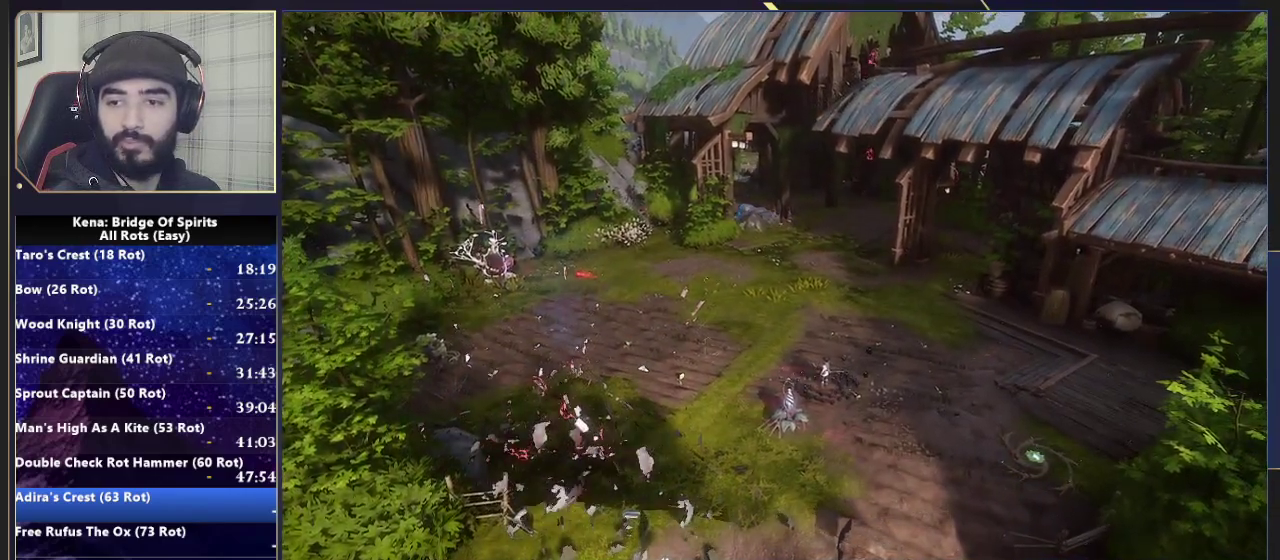
{"buttons": [], "left_stick": "center", "right_stick": "center", "events": [[83, "CROSS", "up"], [233, "CROSS", "down"], [383, "CROSS", "up"]]}
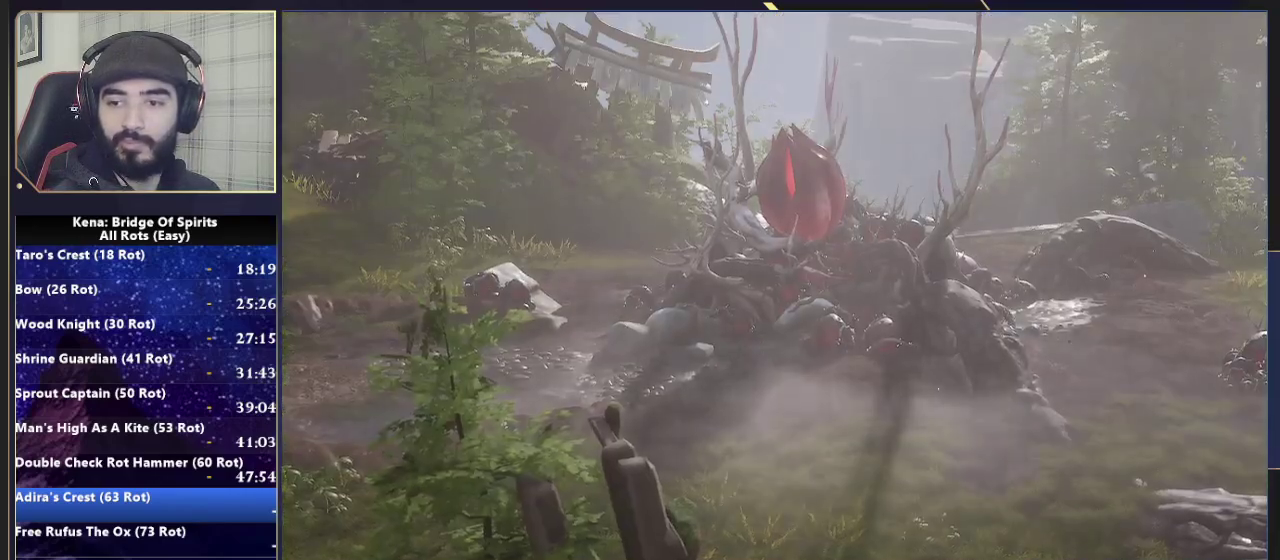
{"buttons": [], "left_stick": "center", "right_stick": "center", "events": [[50, "CROSS", "down"], [200, "CROSS", "up"], [333, "CROSS", "down"], [500, "CROSS", "up"]]}
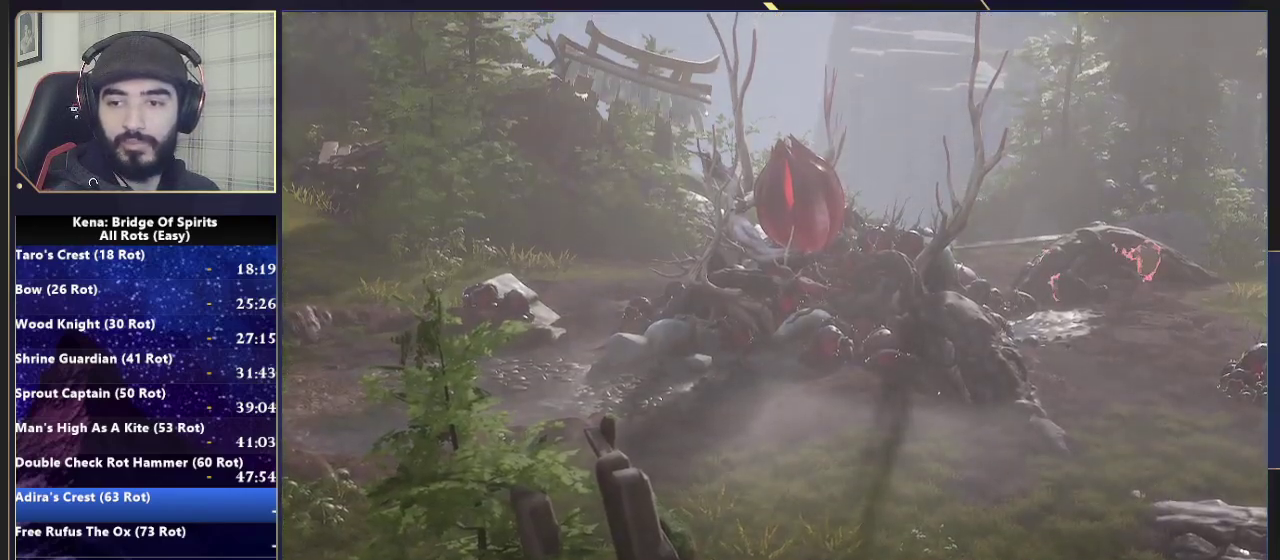
{"buttons": [], "left_stick": "center", "right_stick": "center", "events": [[217, "CROSS", "down"], [367, "CROSS", "up"]]}
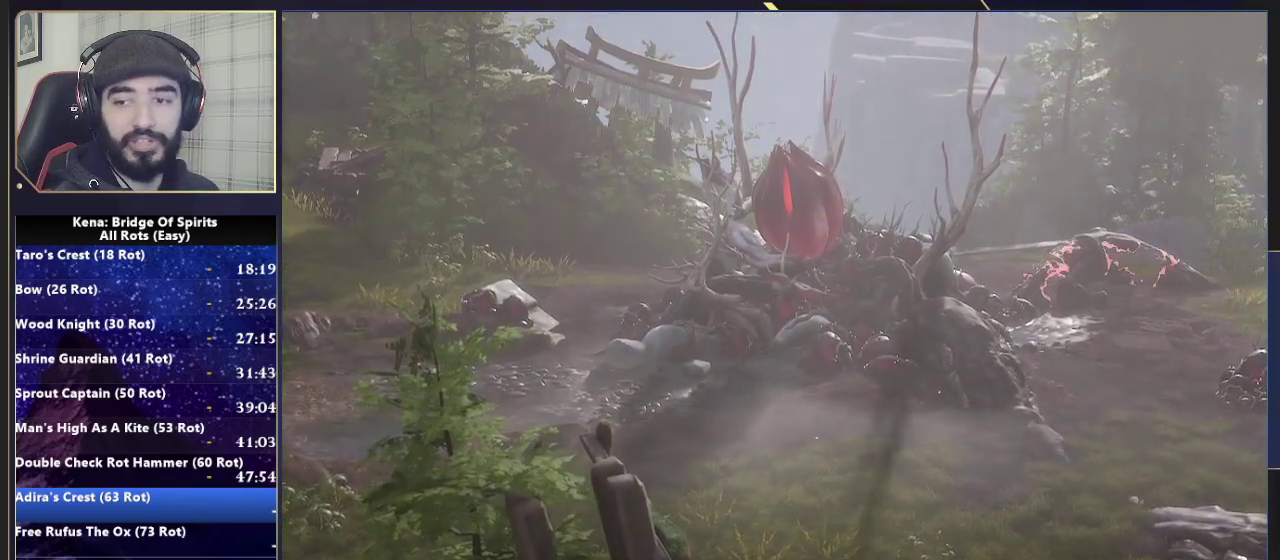
{"buttons": [], "left_stick": "center", "right_stick": "center", "events": []}
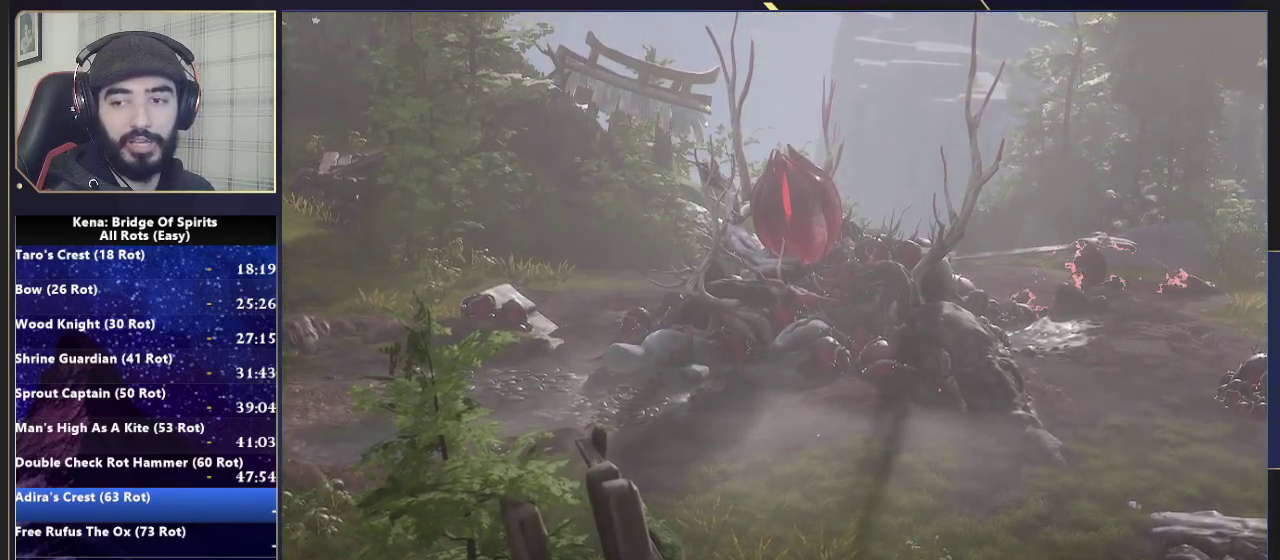
{"buttons": ["CROSS"], "left_stick": "up-right", "right_stick": "center", "events": [[200, "CROSS", "down"], [350, "CROSS", "up"], [433, "CROSS", "down"], [433, "left_stick", "up-right"]]}
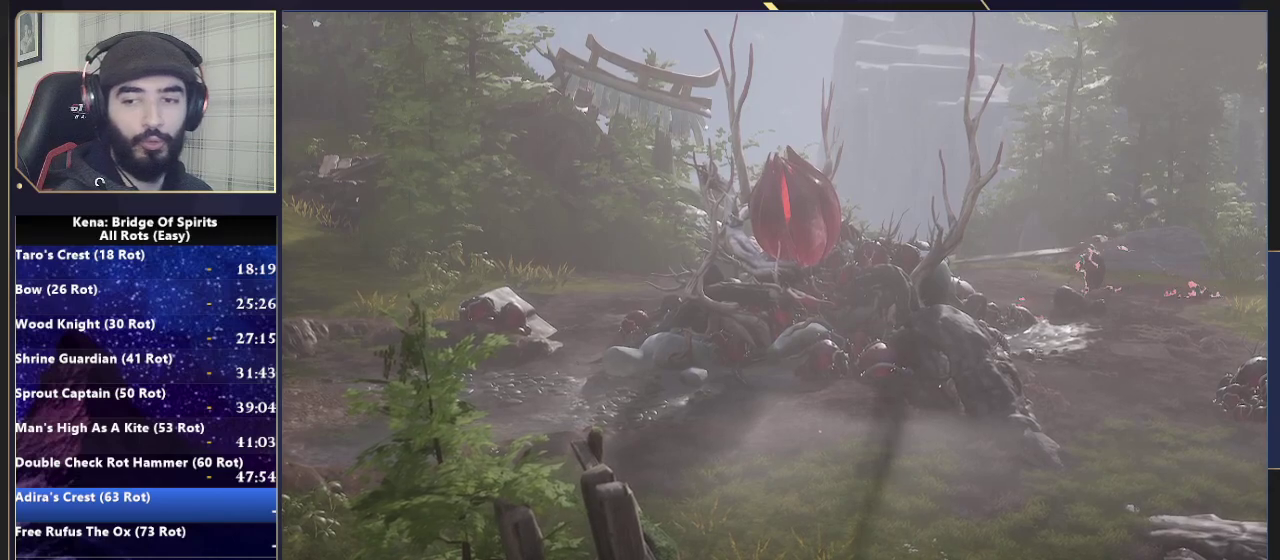
{"buttons": [], "left_stick": "center", "right_stick": "center", "events": [[50, "CROSS", "up"], [117, "CROSS", "down"], [250, "CROSS", "up"], [333, "CROSS", "down"], [350, "left_stick", "center"], [467, "CROSS", "up"]]}
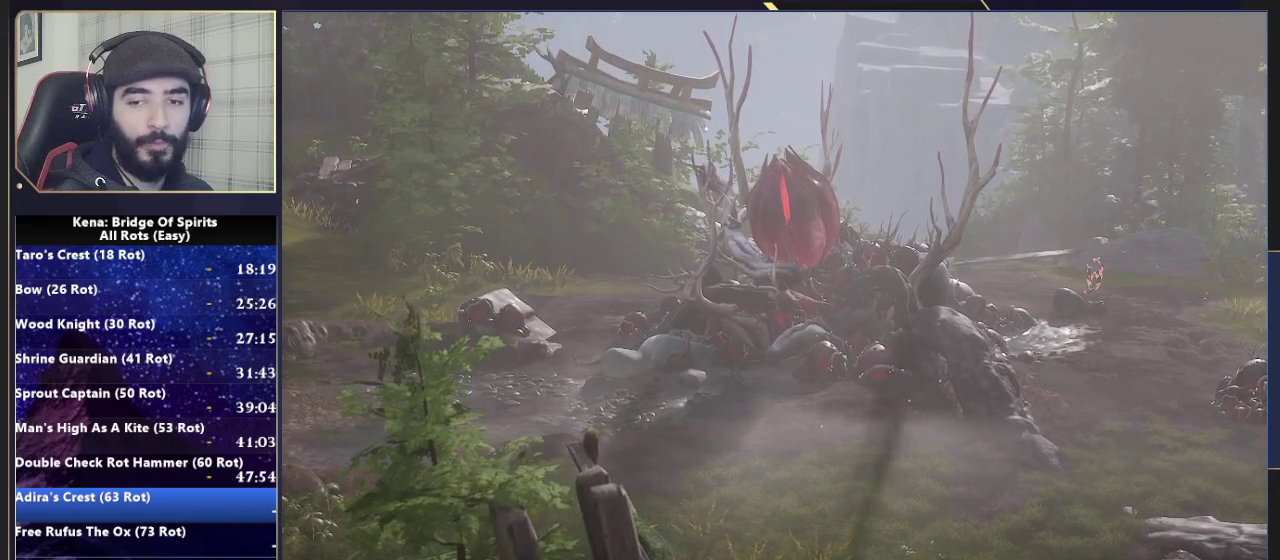
{"buttons": [], "left_stick": "up-right", "right_stick": "center", "events": [[50, "left_stick", "up-right"], [83, "CROSS", "down"], [217, "CROSS", "up"], [333, "CROSS", "down"], [433, "CROSS", "up"]]}
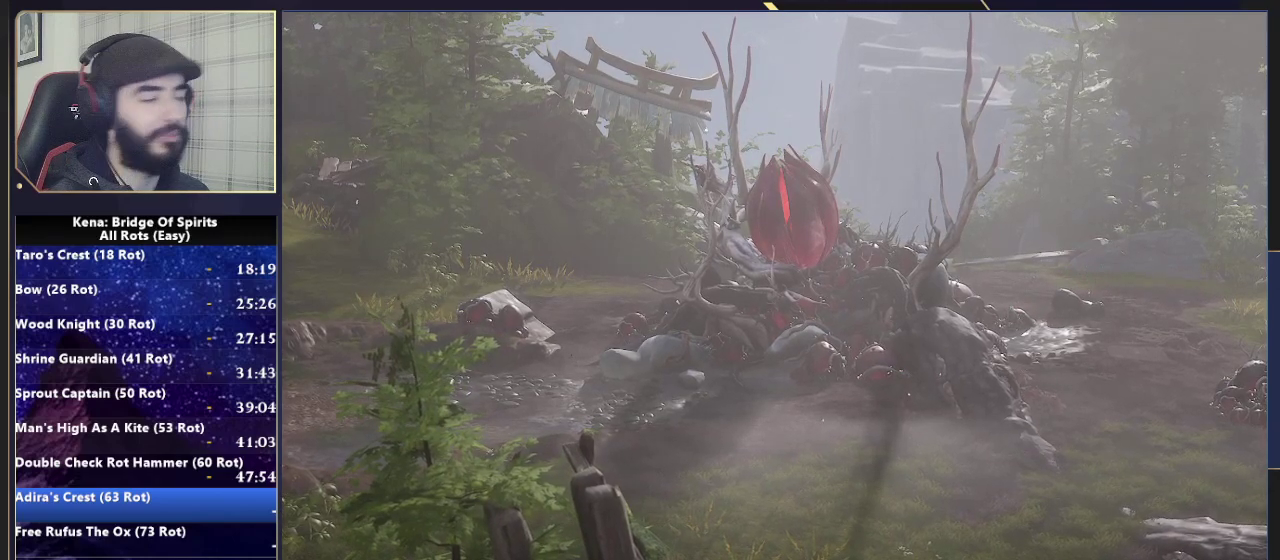
{"buttons": [], "left_stick": "up-right", "right_stick": "center", "events": [[33, "CROSS", "down"], [117, "CROSS", "up"]]}
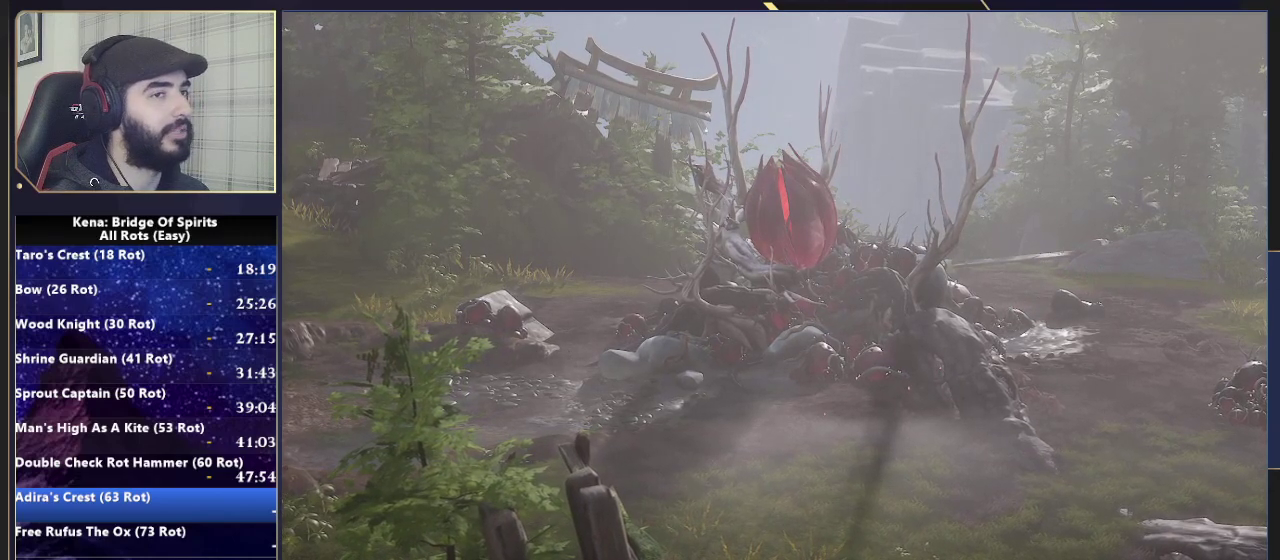
{"buttons": [], "left_stick": "up-right", "right_stick": "center", "events": []}
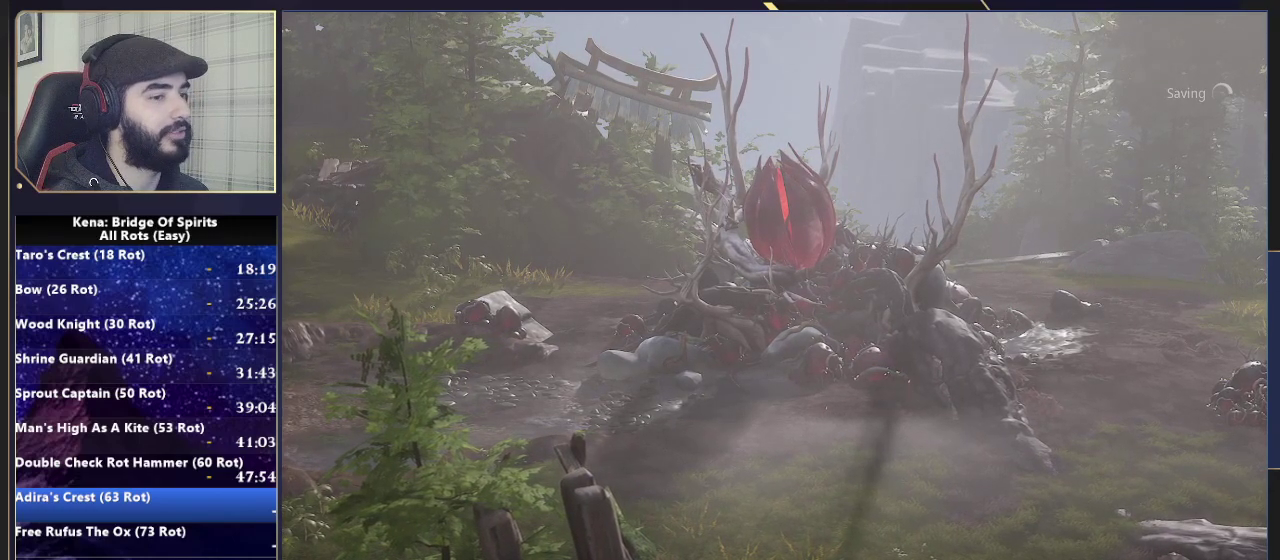
{"buttons": [], "left_stick": "up", "right_stick": "center", "events": [[100, "left_stick", "up"]]}
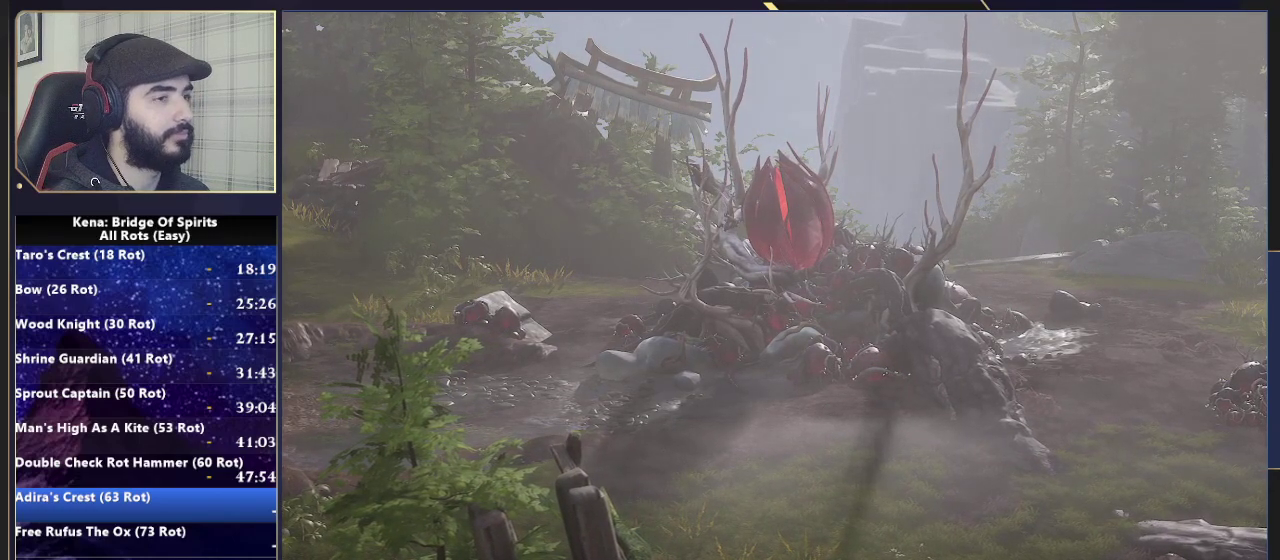
{"buttons": [], "left_stick": "up", "right_stick": "center", "events": []}
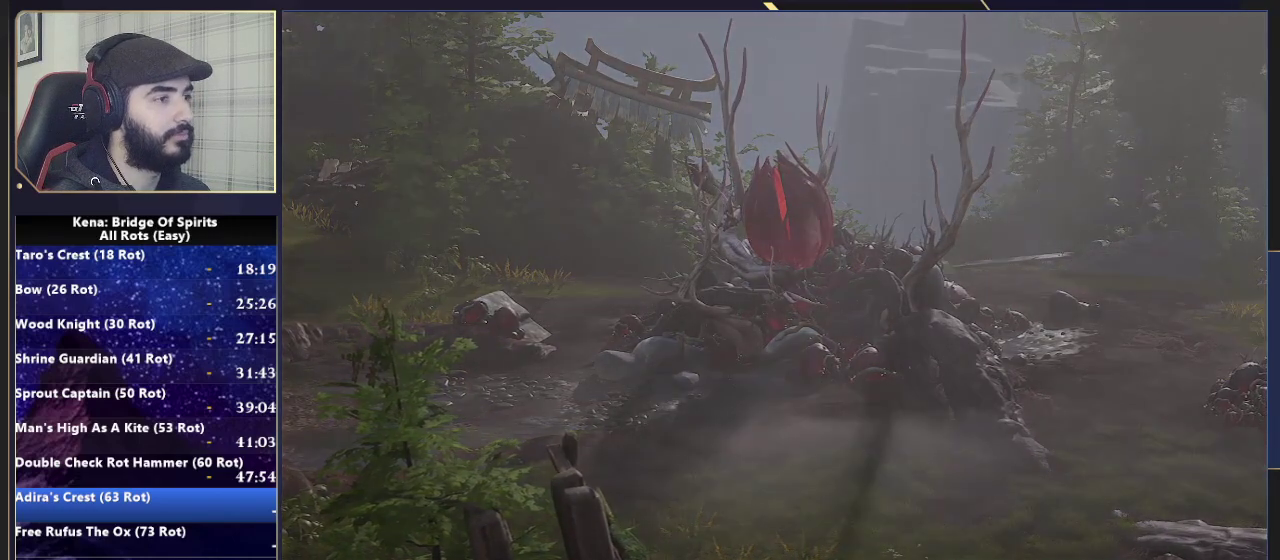
{"buttons": [], "left_stick": "up", "right_stick": "center", "events": []}
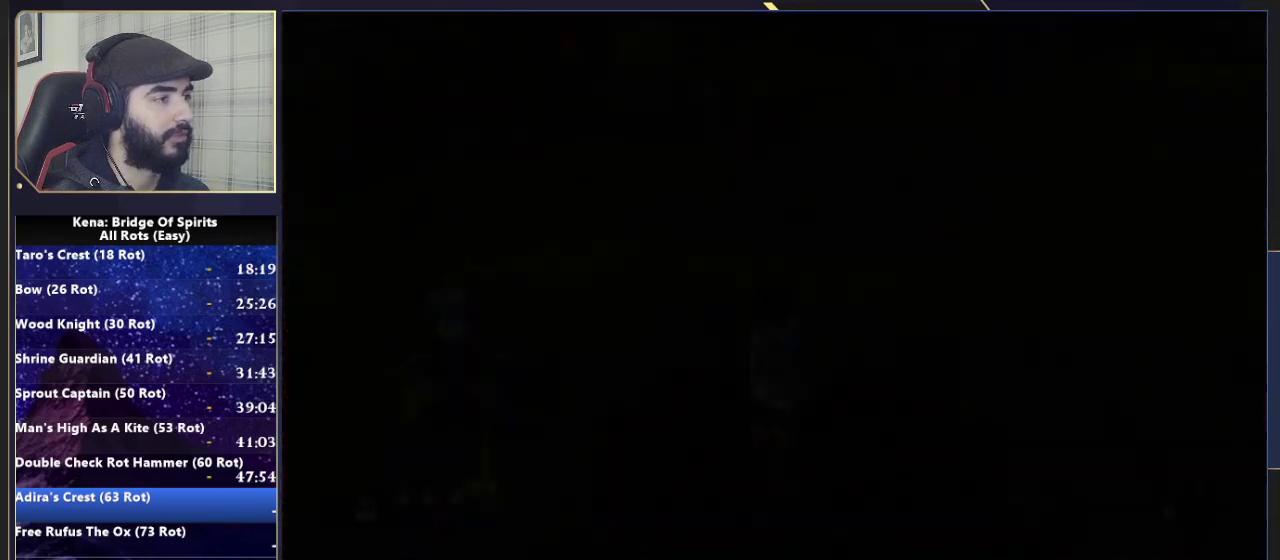
{"buttons": [], "left_stick": "up", "right_stick": "right", "events": [[133, "right_stick", "right"], [300, "right_stick", "center"], [317, "L3", "down"], [367, "right_stick", "right"], [483, "L3", "up"]]}
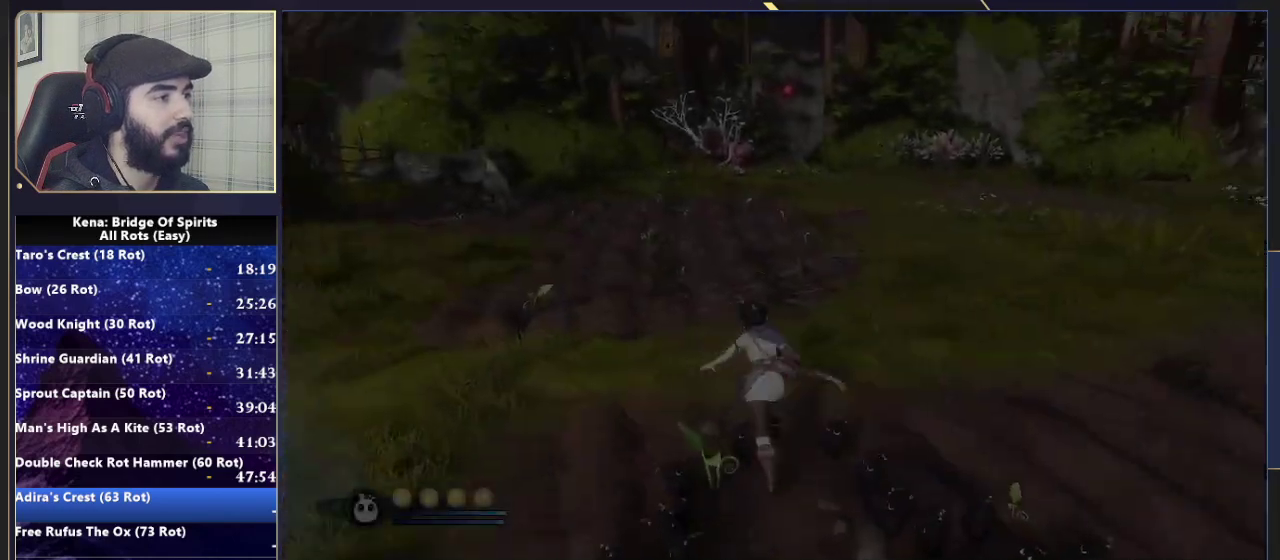
{"buttons": [], "left_stick": "up", "right_stick": "right", "events": [[50, "left_stick", "up-right"], [217, "right_stick", "center"], [267, "left_stick", "up"], [433, "right_stick", "right"]]}
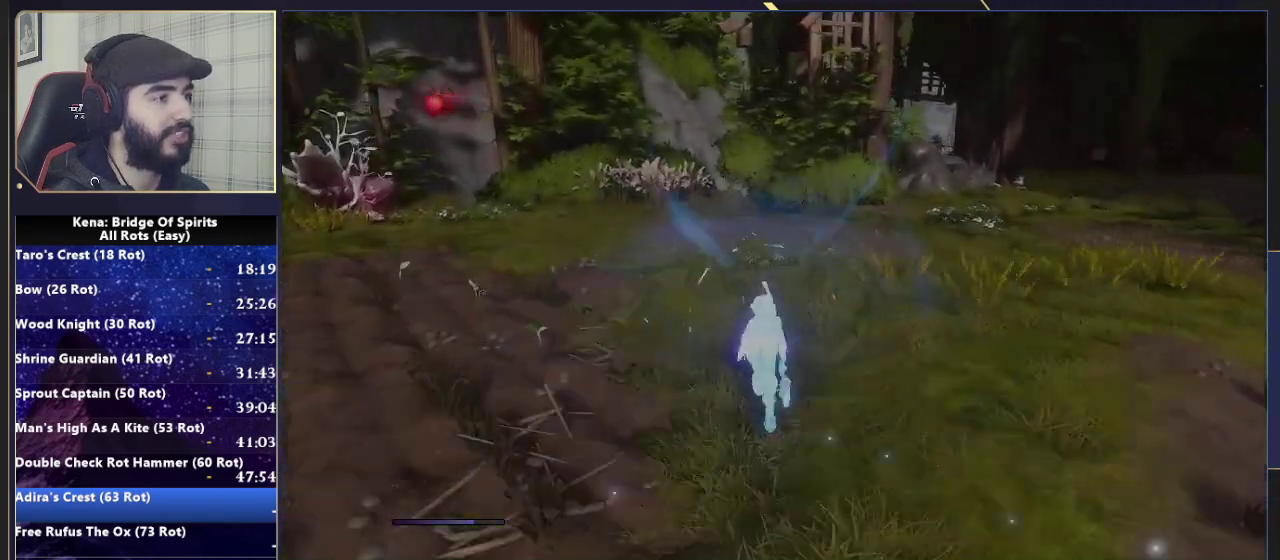
{"buttons": [], "left_stick": "up-left", "right_stick": "right", "events": [[83, "right_stick", "center"], [100, "left_stick", "up-left"], [383, "right_stick", "right"]]}